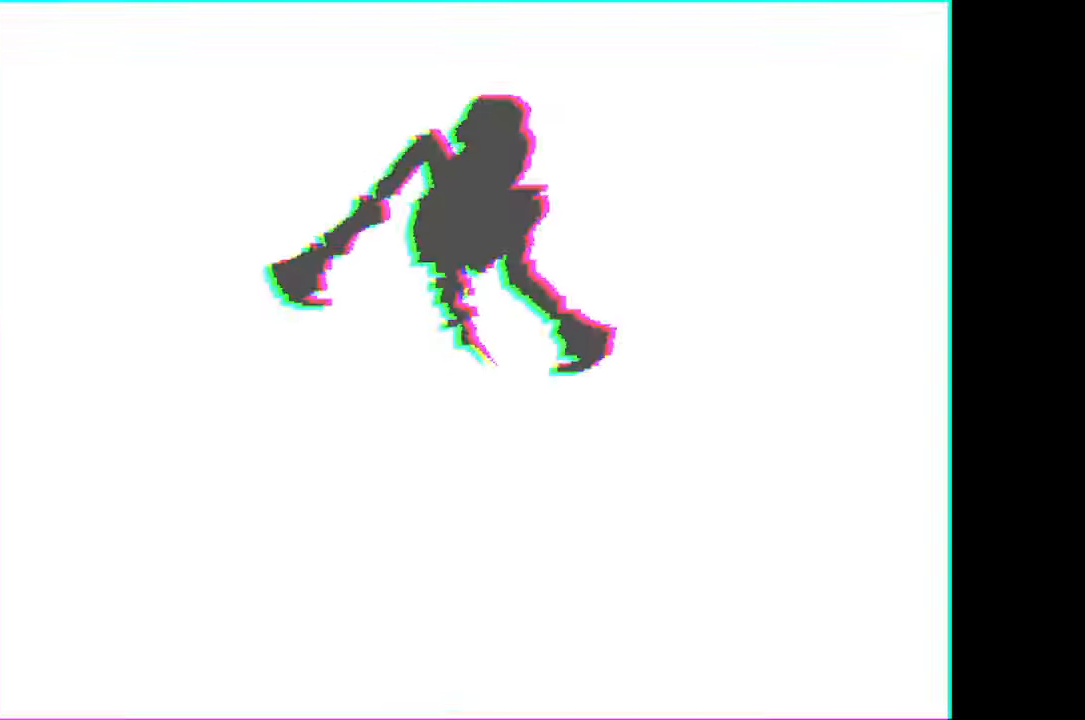
Gameplay with keyboard and mouse; each line is a JSON object with the keys and mouse buttons held at the frame after it. "events" lists presses ("down") and releases ("up") of "c", "down", "left", "right", "up", "x", "z", "mouse_left" and "mouse_right" between this image and that frame as [ms after this image, input, new state], when the widget could be followed in between. "mouse_left", "mouse_right" = the "left", "right" buttons of the "mouse" list. No other keys are recorded. Mouse movement is not recorded.
{"keys": [], "mouse": [], "events": []}
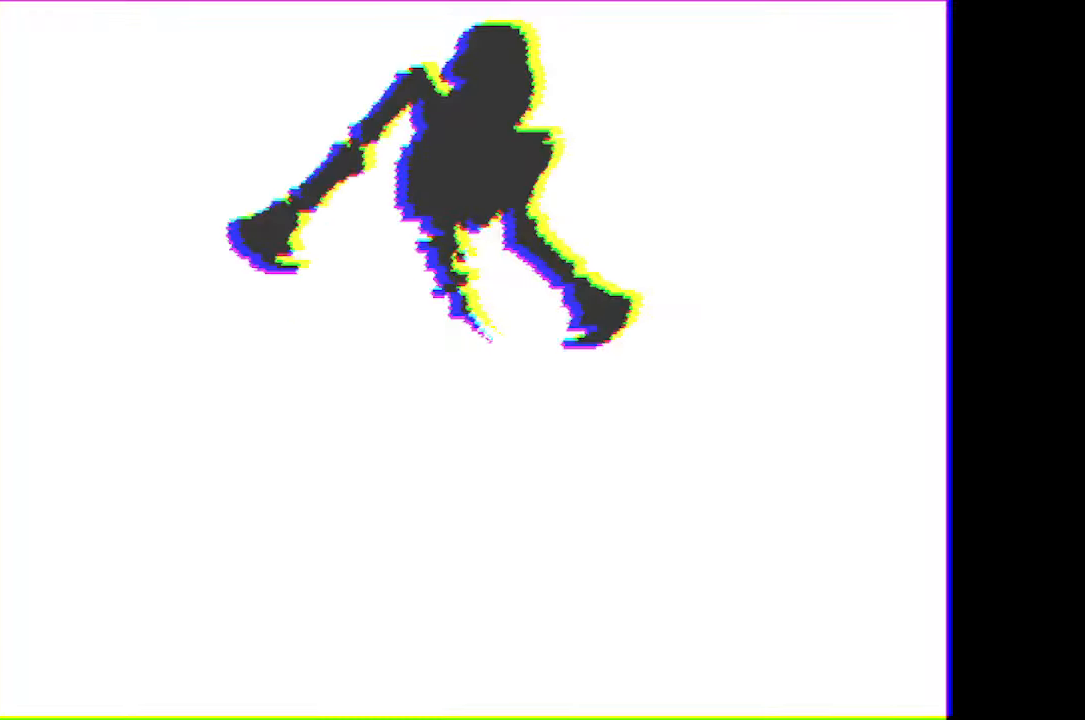
{"keys": [], "mouse": [], "events": []}
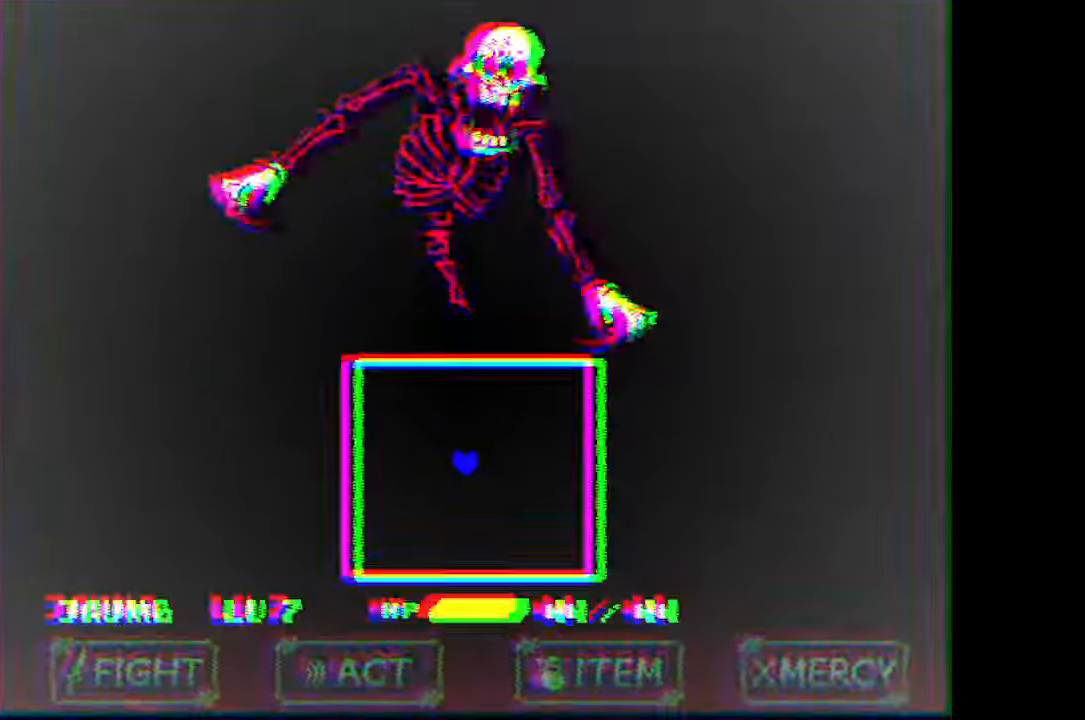
{"keys": [], "mouse": [], "events": []}
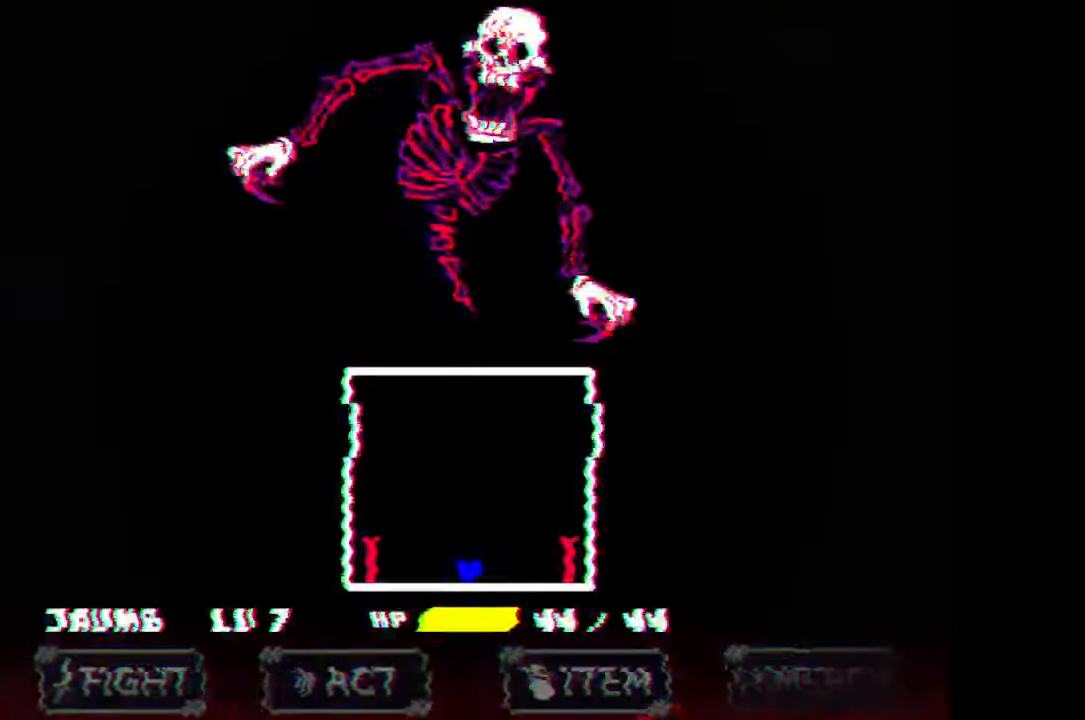
{"keys": [], "mouse": [], "events": [[200, "up", "down"], [433, "up", "up"]]}
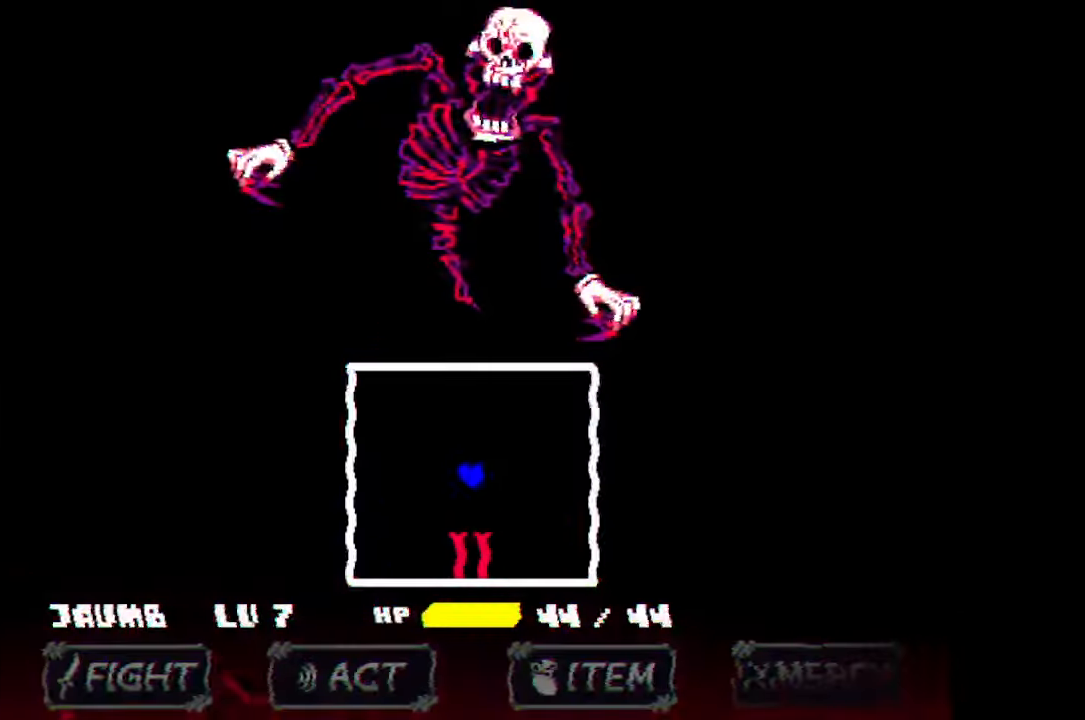
{"keys": [], "mouse": [], "events": []}
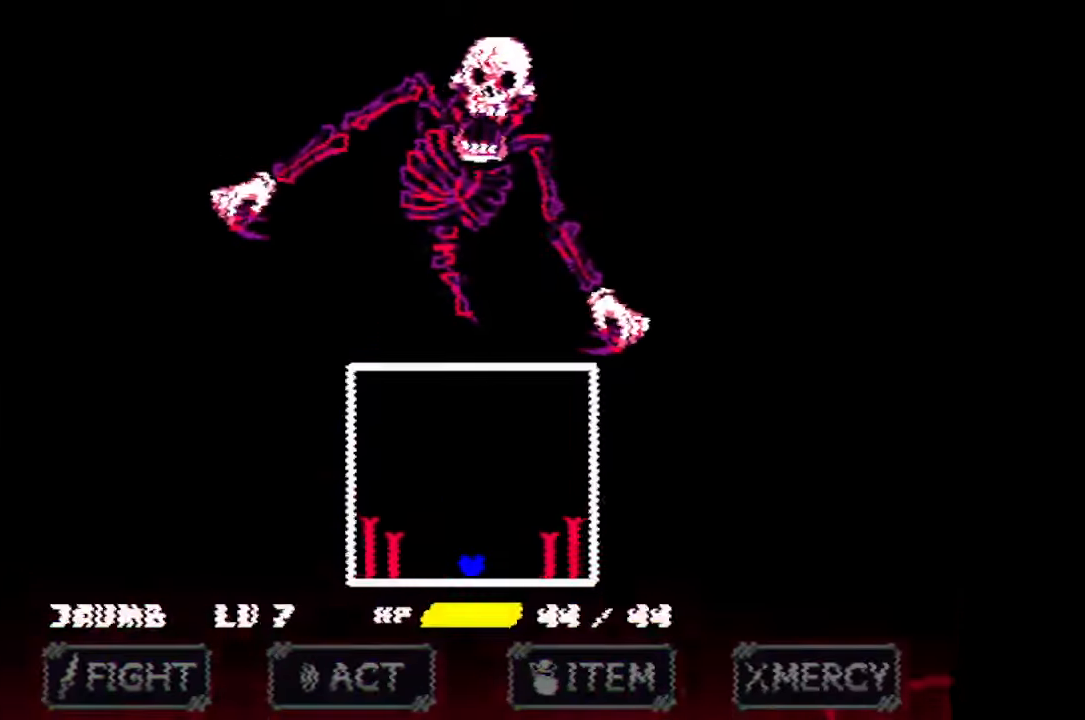
{"keys": [], "mouse": [], "events": [[33, "up", "down"], [433, "up", "up"]]}
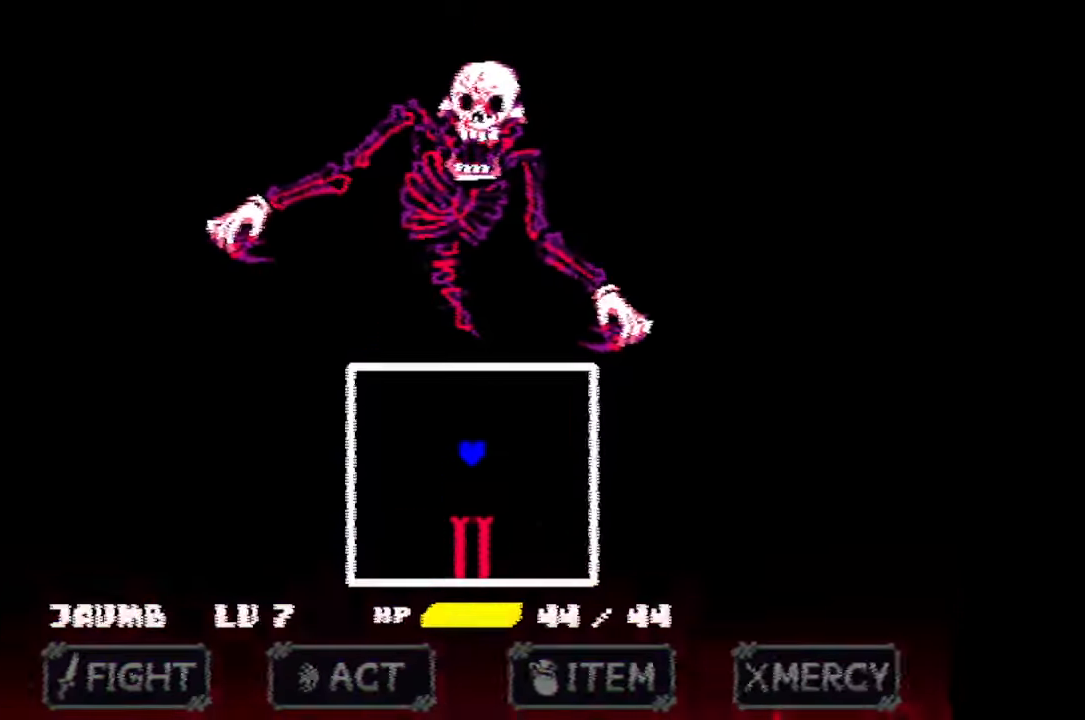
{"keys": ["up"], "mouse": [], "events": [[433, "up", "down"]]}
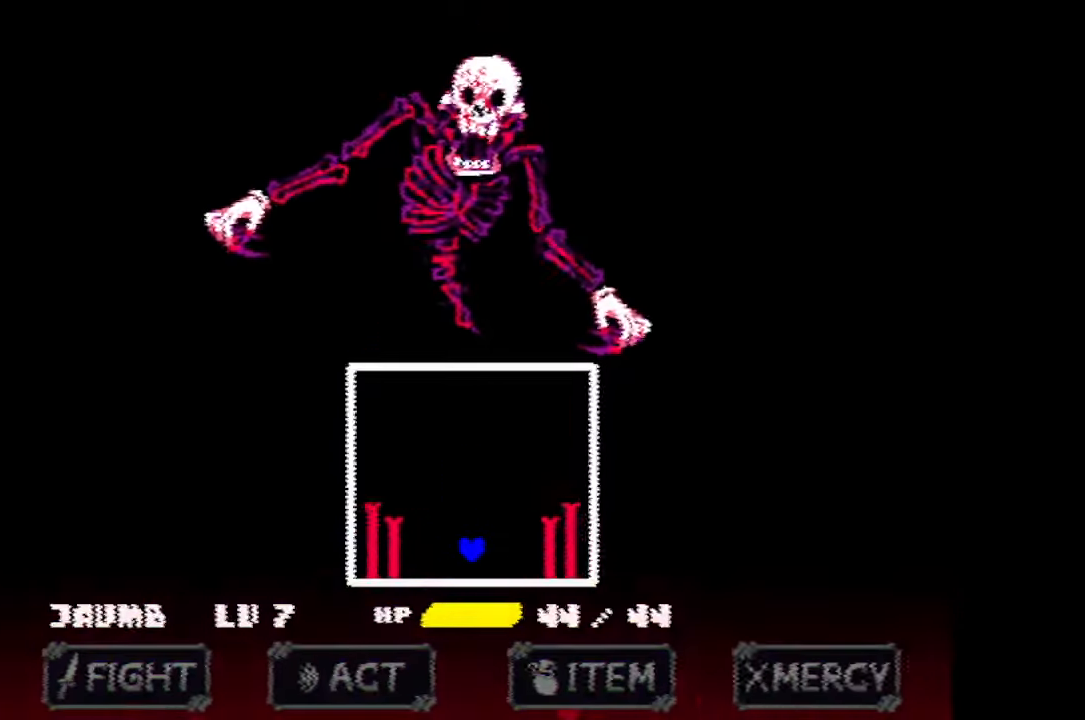
{"keys": [], "mouse": [], "events": [[400, "up", "up"]]}
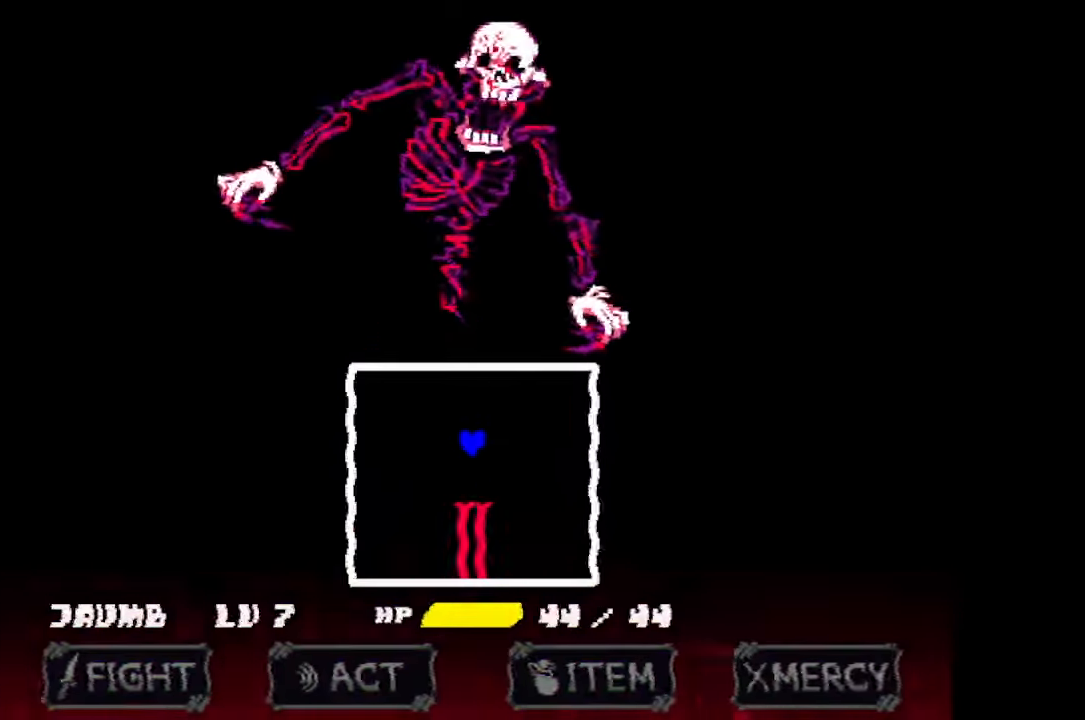
{"keys": ["up"], "mouse": [], "events": [[466, "up", "down"]]}
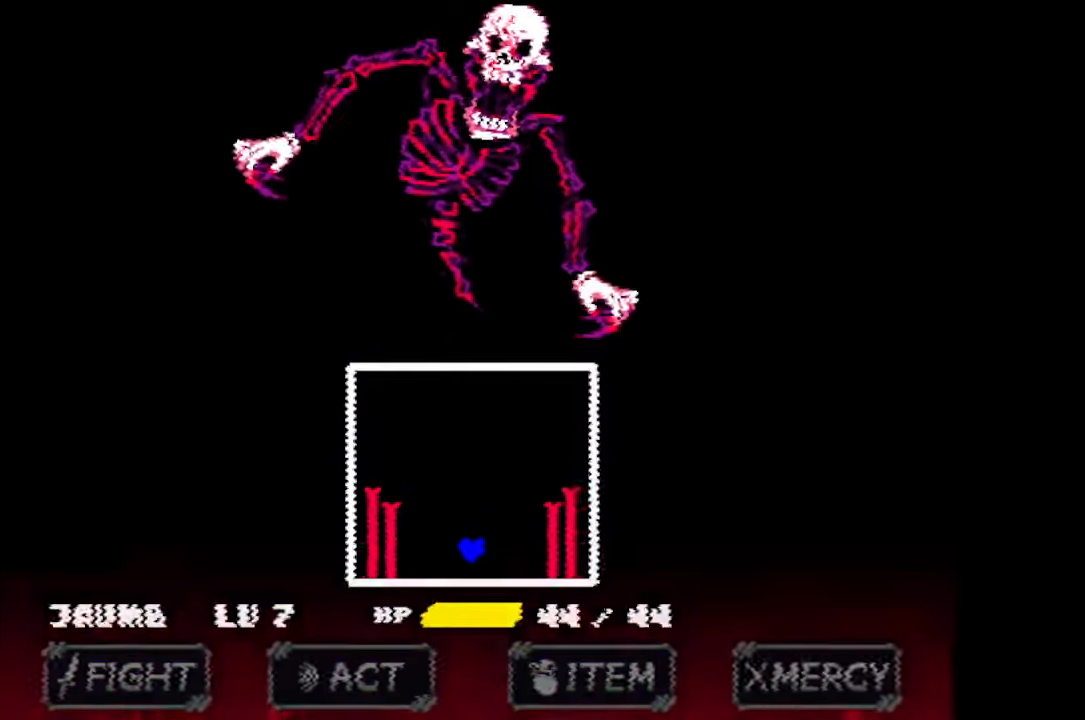
{"keys": [], "mouse": [], "events": [[433, "up", "up"]]}
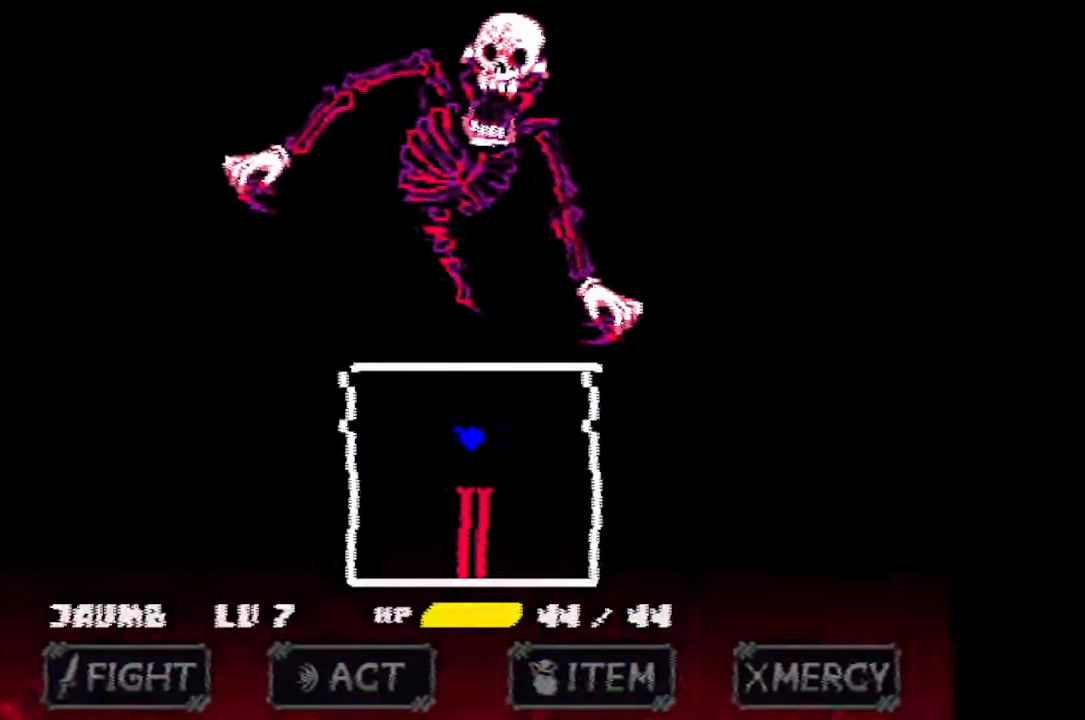
{"keys": ["up"], "mouse": [], "events": [[466, "up", "down"]]}
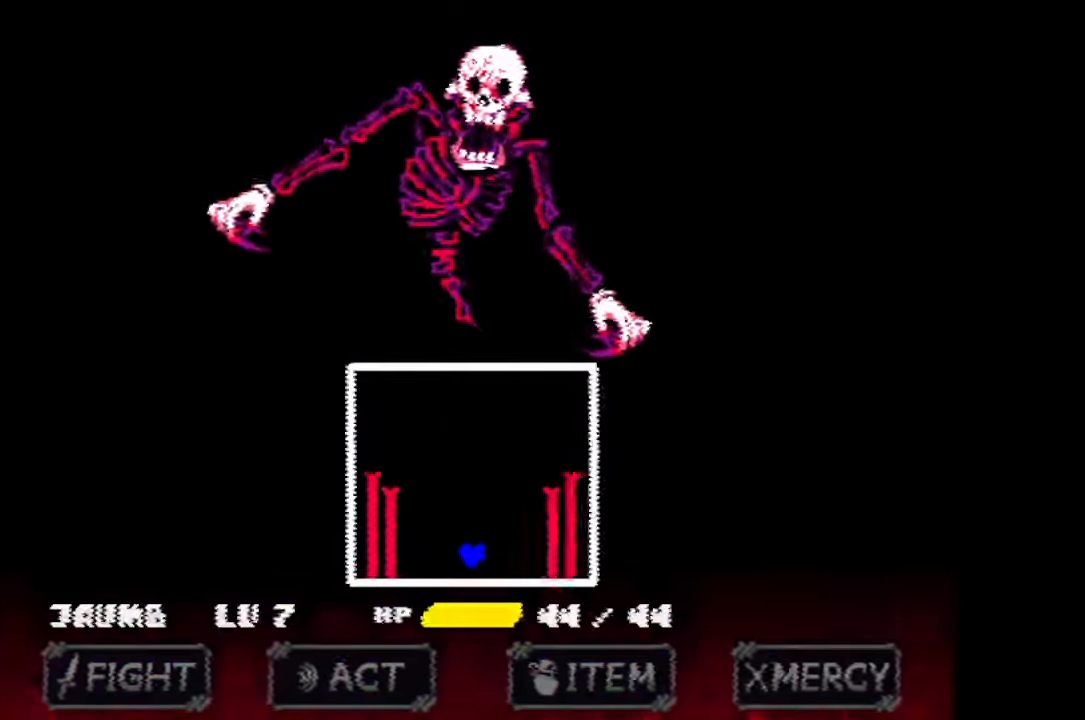
{"keys": [], "mouse": [], "events": [[433, "up", "up"]]}
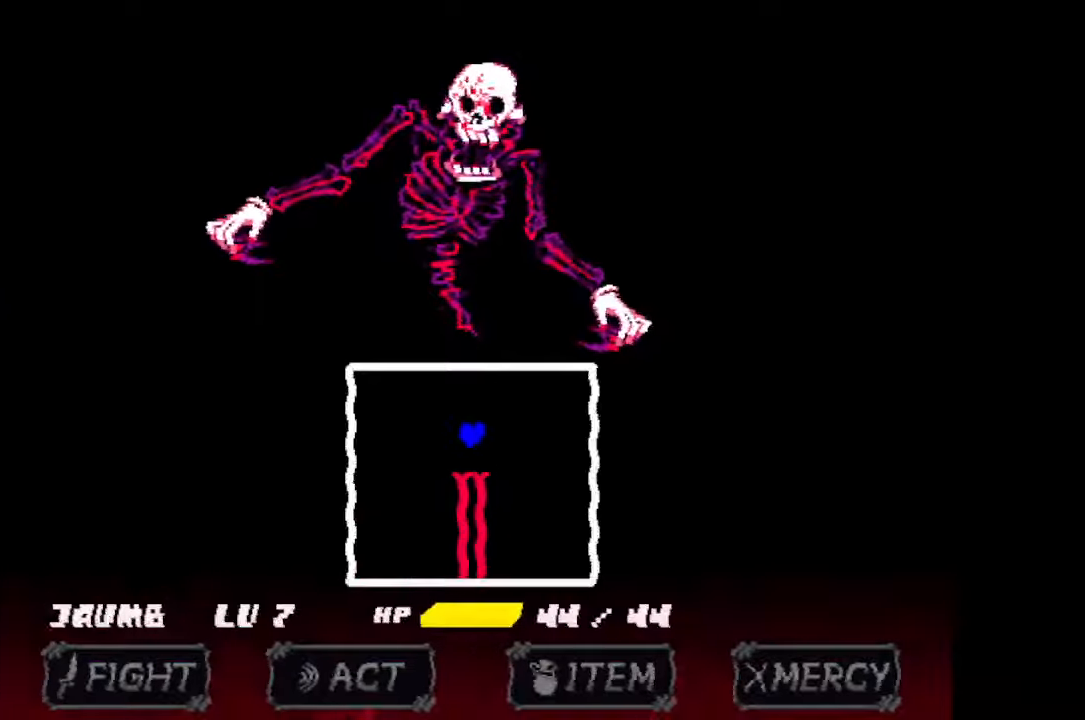
{"keys": ["up"], "mouse": [], "events": [[500, "up", "down"]]}
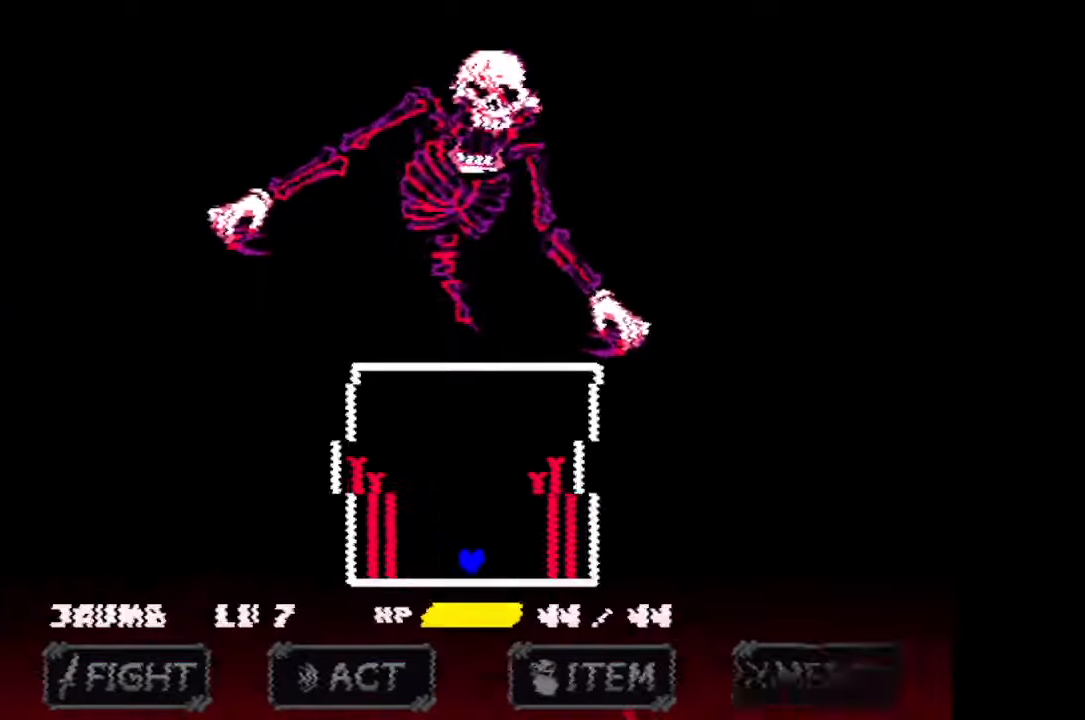
{"keys": [], "mouse": [], "events": [[467, "up", "up"]]}
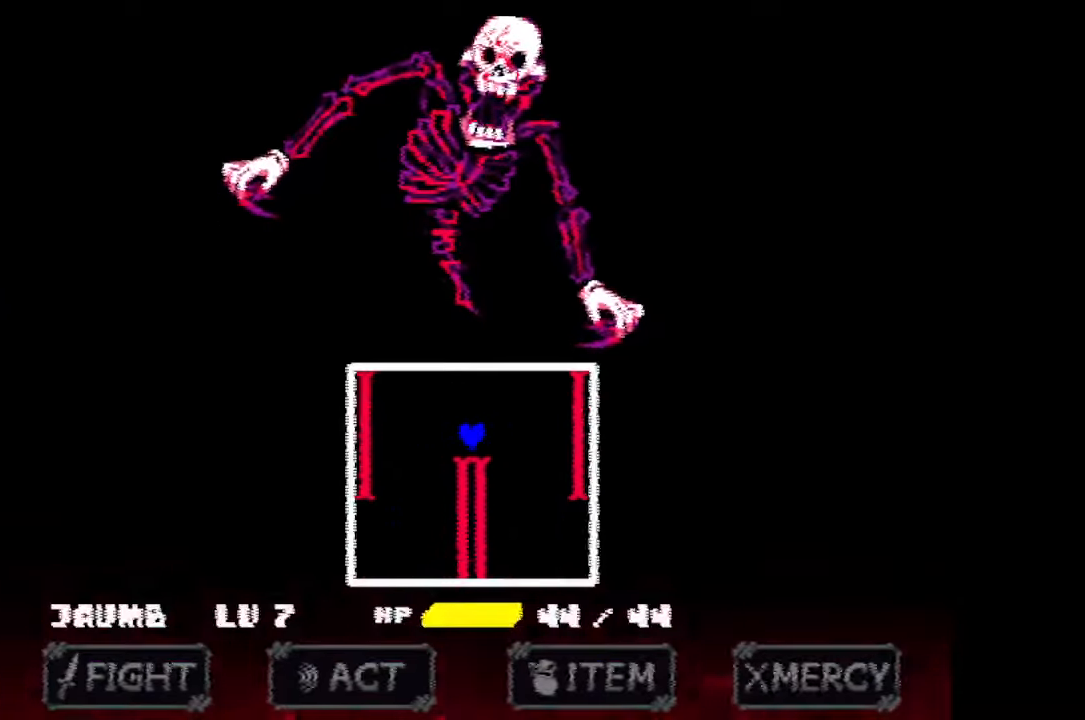
{"keys": [], "mouse": [], "events": []}
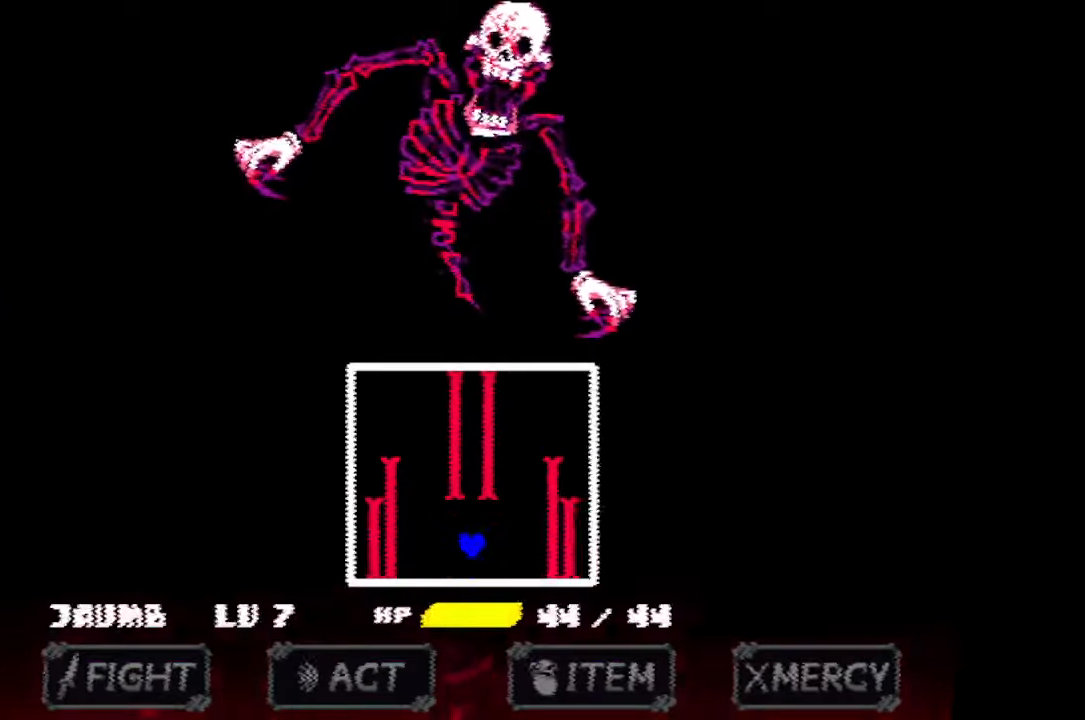
{"keys": [], "mouse": [], "events": [[100, "up", "down"], [400, "up", "up"]]}
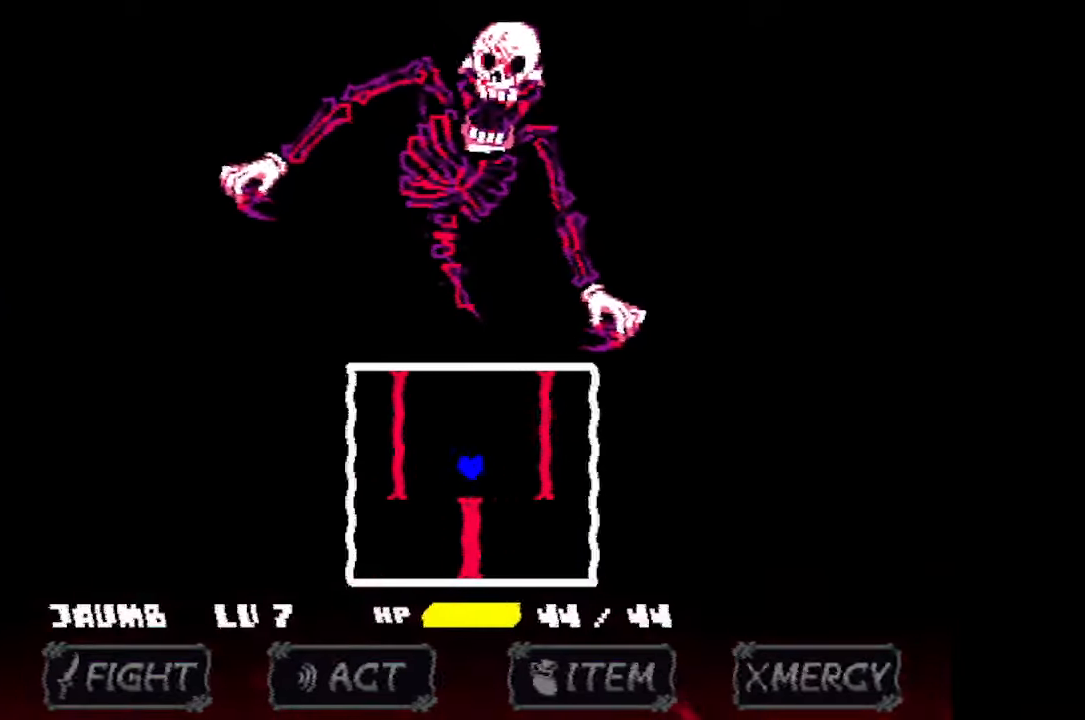
{"keys": [], "mouse": [], "events": []}
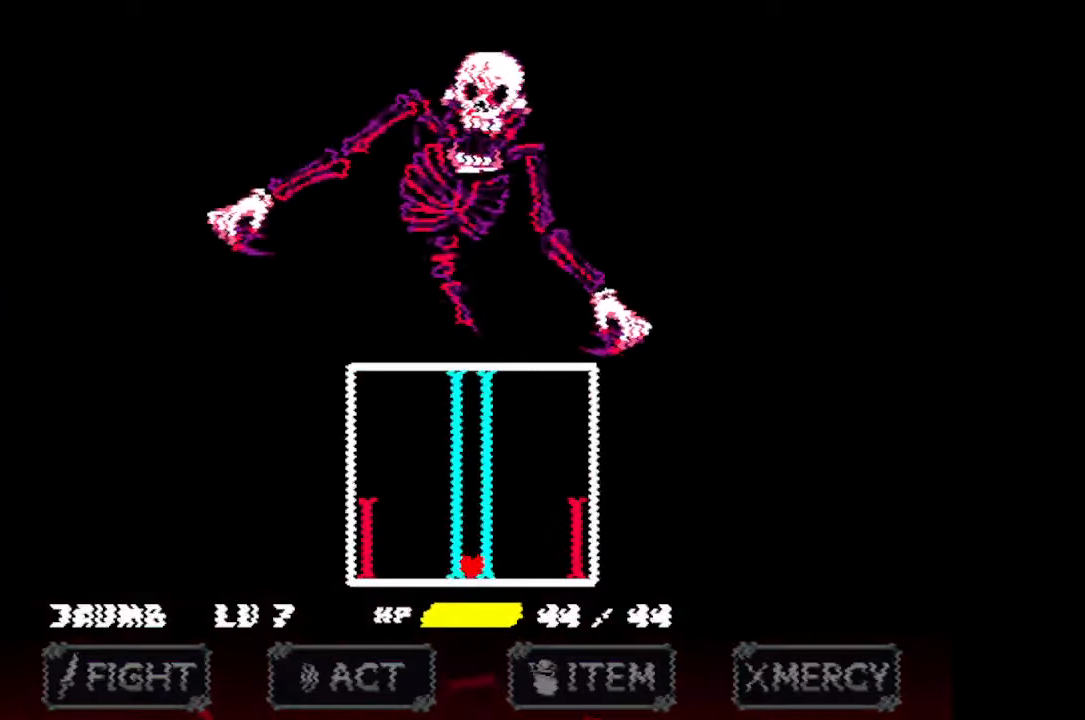
{"keys": [], "mouse": [], "events": []}
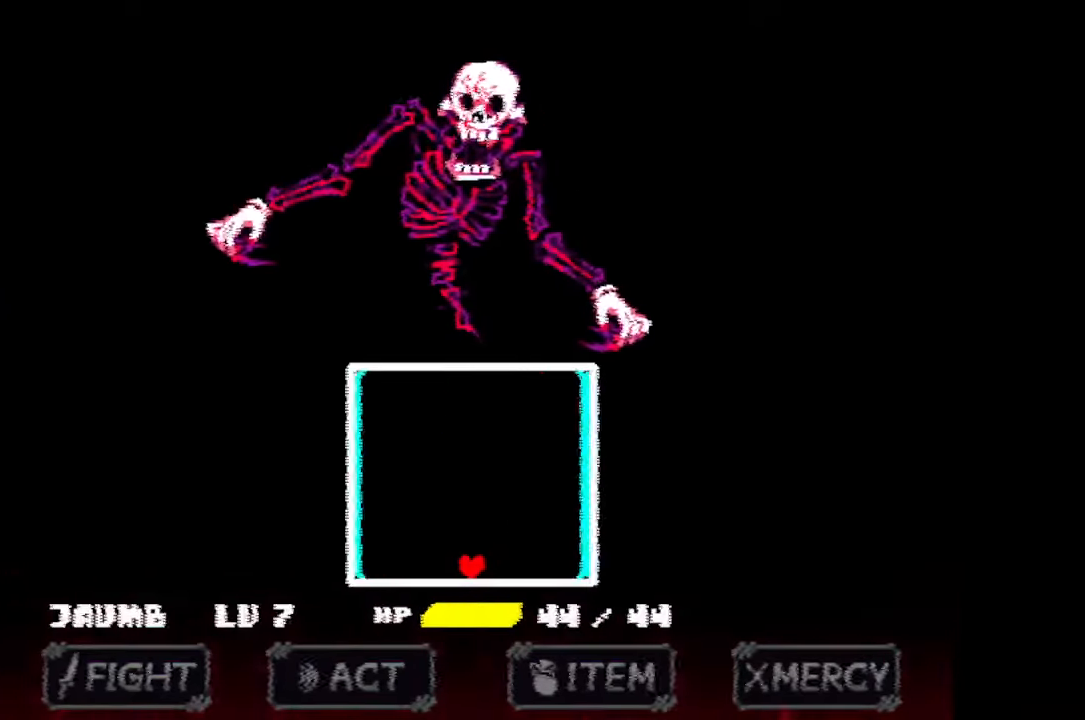
{"keys": ["up"], "mouse": [], "events": [[33, "left", "down"], [400, "up", "down"], [500, "left", "up"]]}
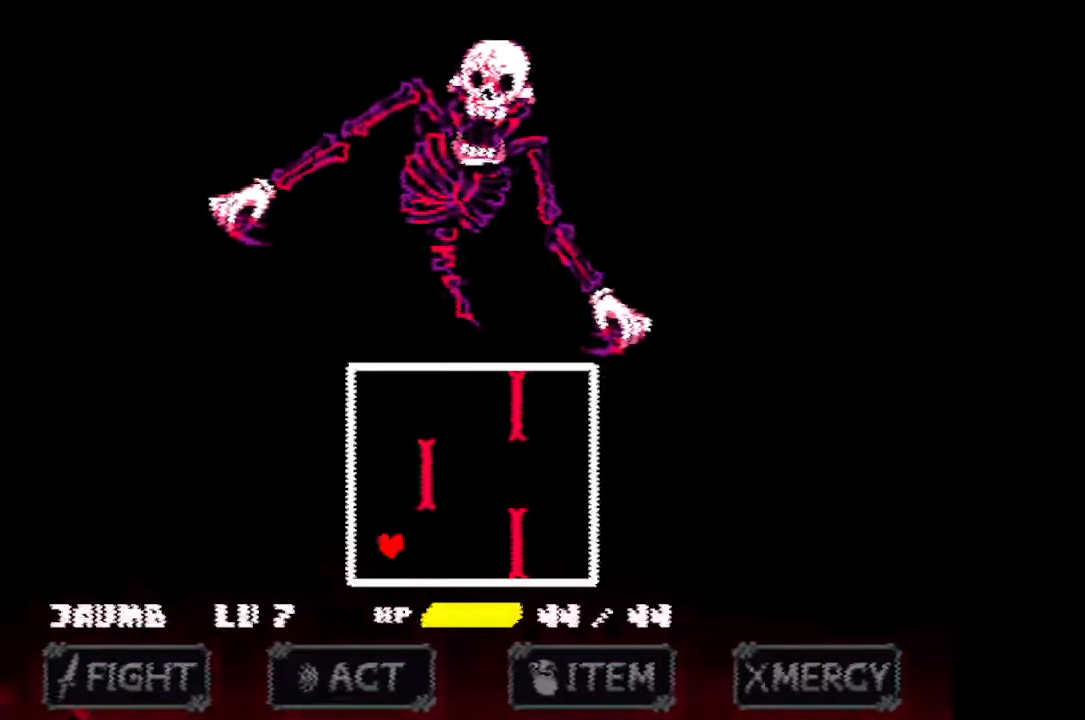
{"keys": ["right"], "mouse": [], "events": [[200, "right", "down"], [367, "up", "up"]]}
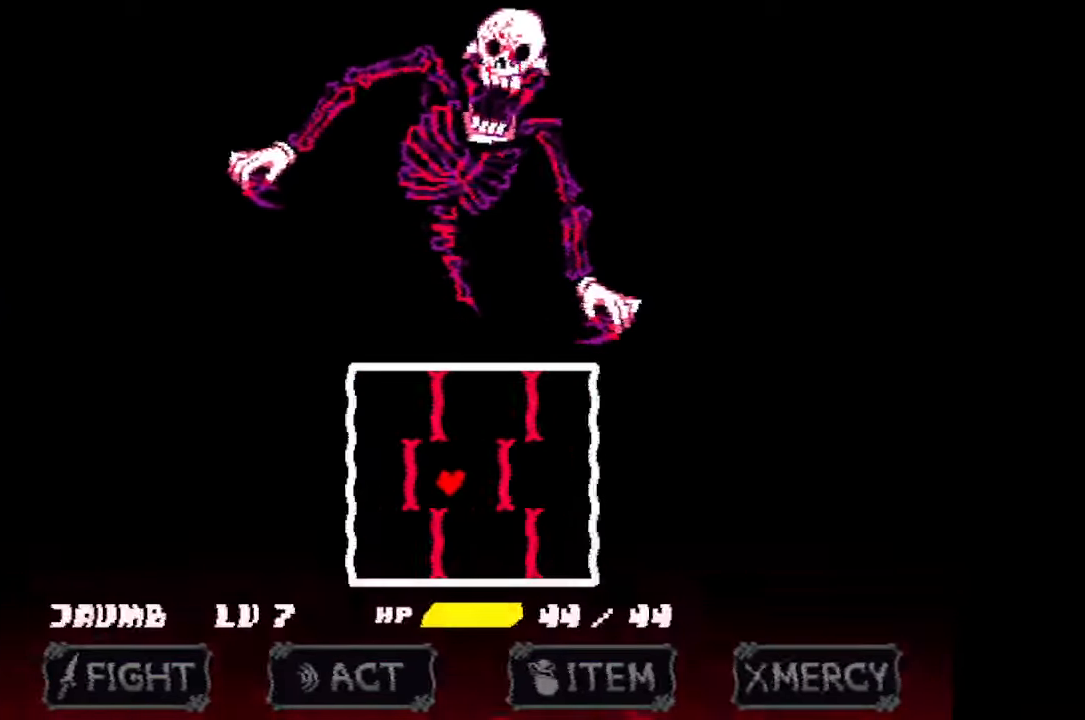
{"keys": ["down", "left"], "mouse": [], "events": [[267, "down", "down"], [400, "right", "up"], [500, "left", "down"]]}
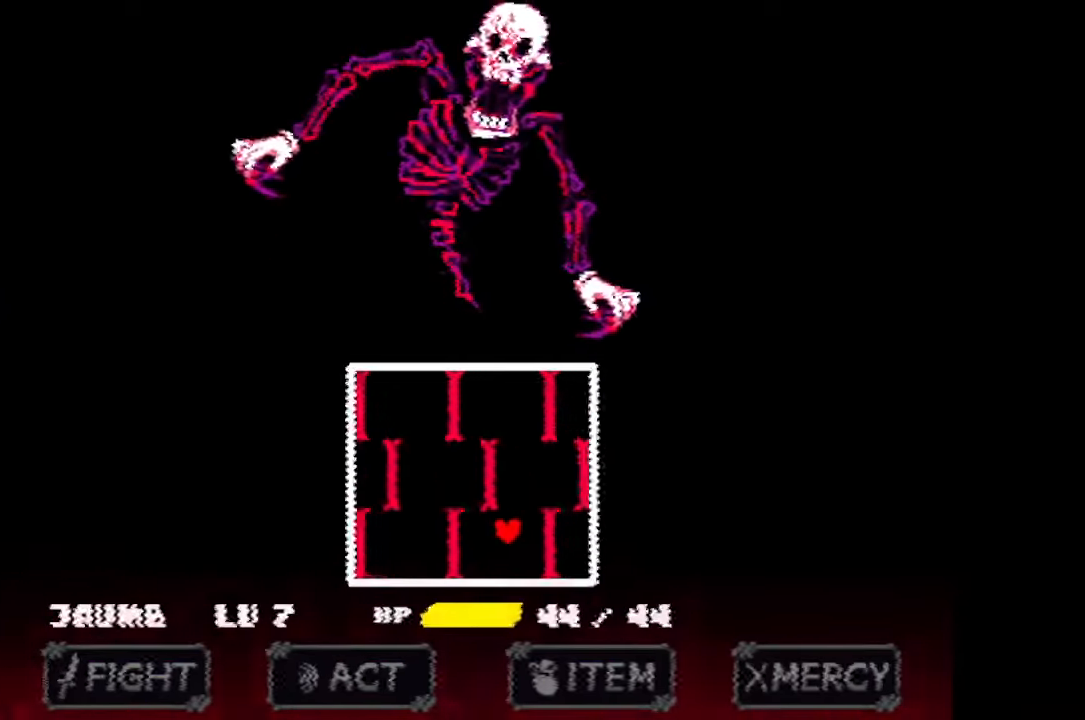
{"keys": ["up"], "mouse": [], "events": [[67, "down", "up"], [367, "up", "down"], [500, "left", "up"]]}
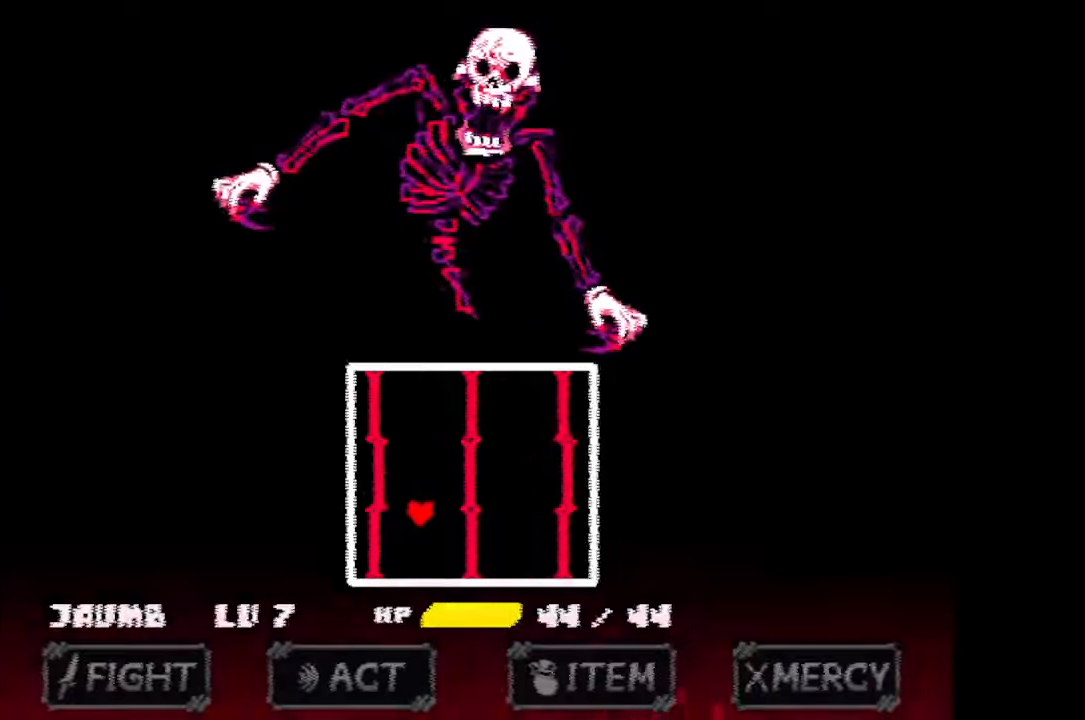
{"keys": ["down", "right"], "mouse": [], "events": [[34, "right", "down"], [200, "up", "up"], [467, "down", "down"]]}
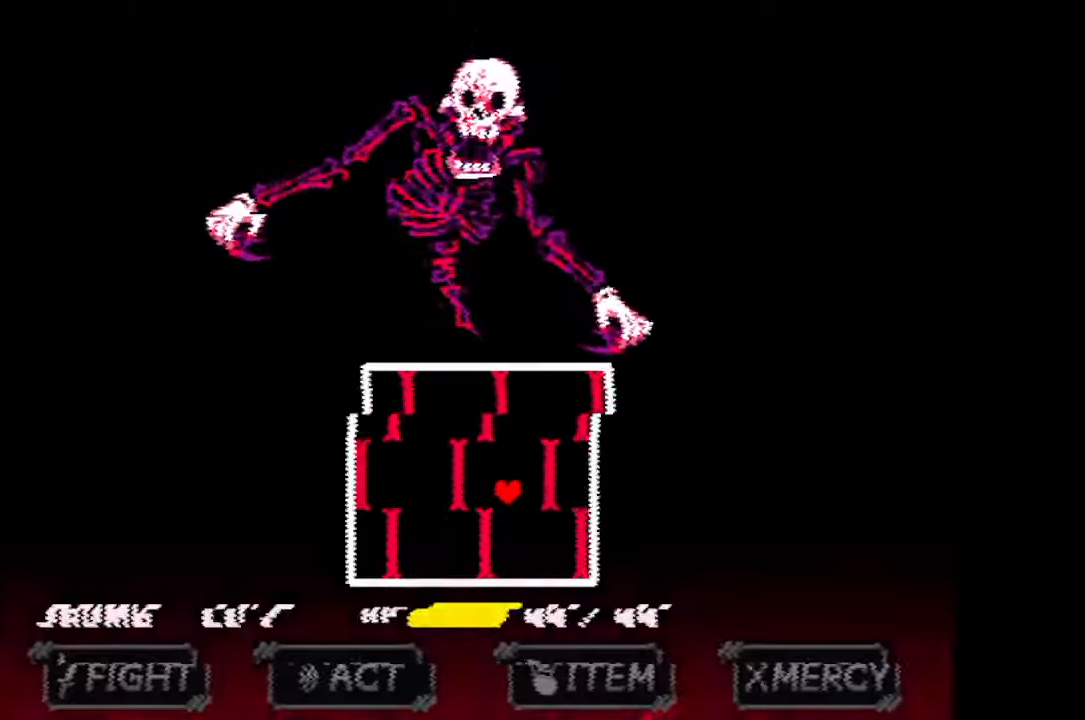
{"keys": ["left"], "mouse": [], "events": [[67, "right", "up"], [167, "left", "down"], [234, "down", "up"]]}
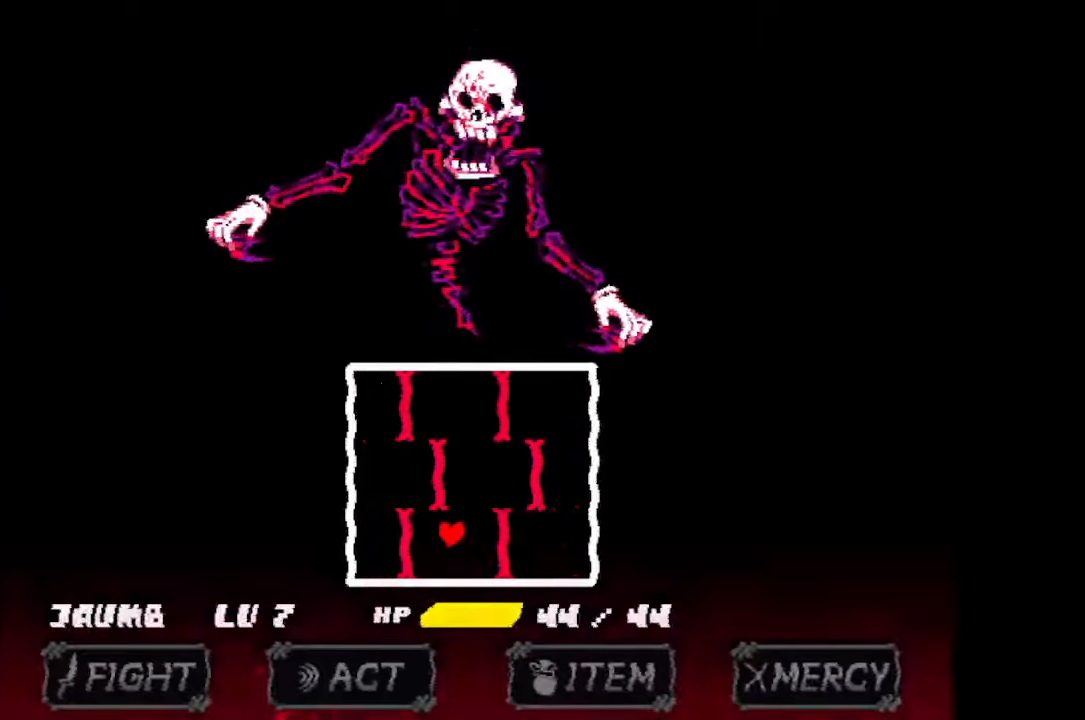
{"keys": ["right"], "mouse": [], "events": [[67, "up", "down"], [167, "left", "up"], [234, "right", "down"], [367, "up", "up"]]}
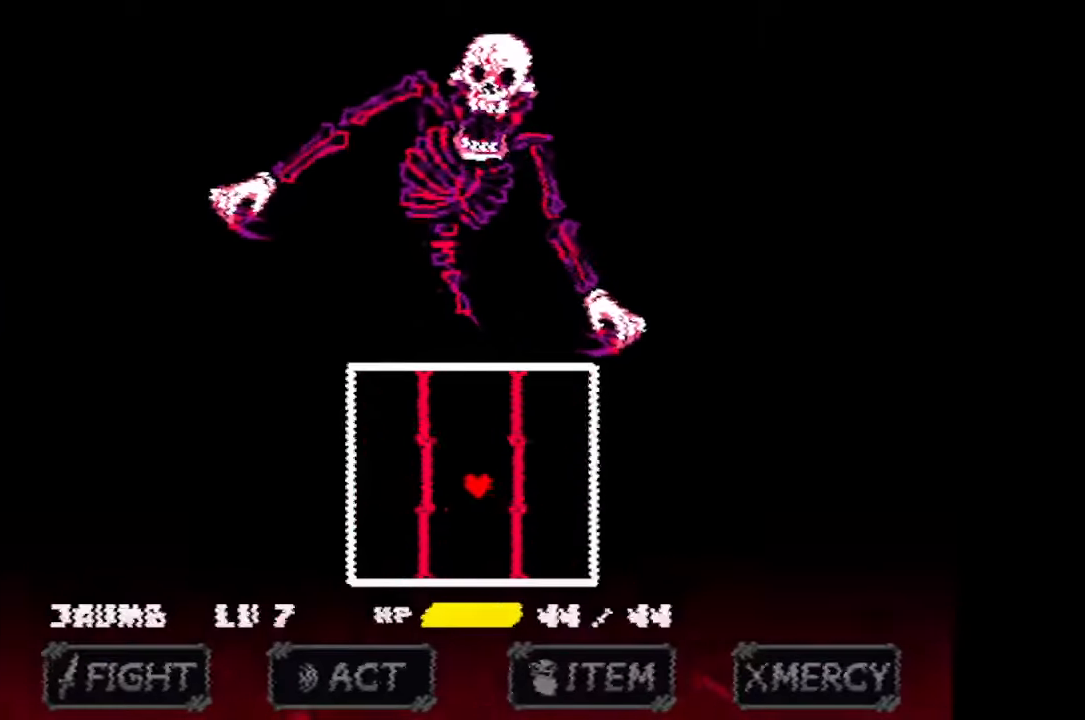
{"keys": ["left"], "mouse": [], "events": [[200, "down", "down"], [234, "right", "up"], [334, "left", "down"], [467, "down", "up"]]}
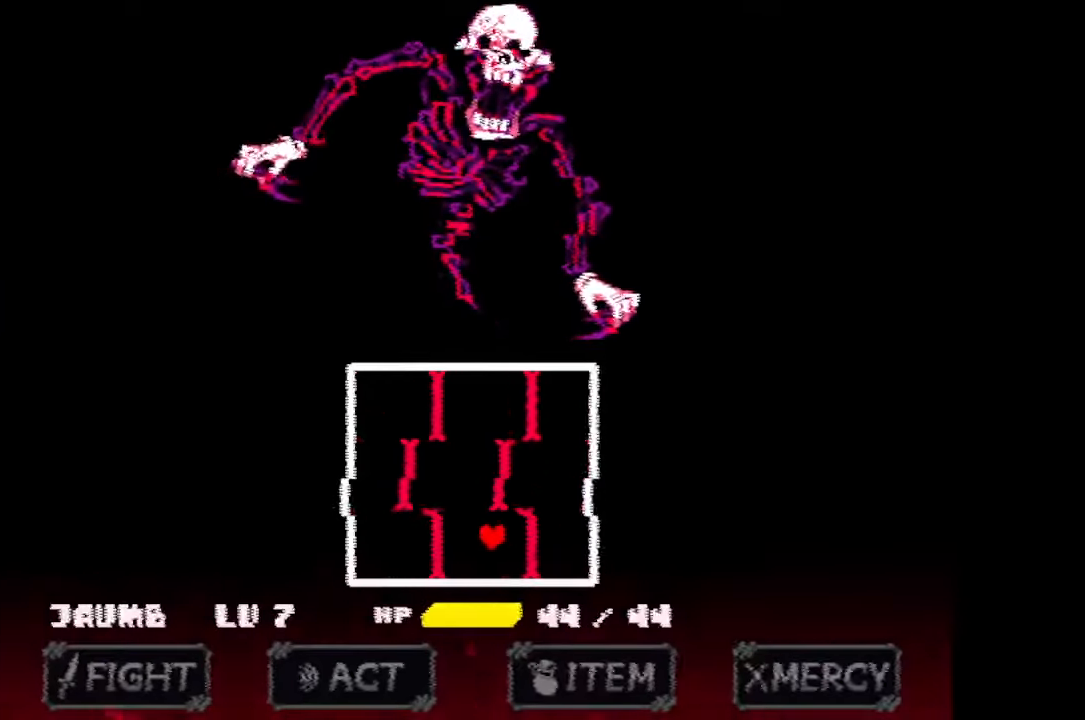
{"keys": ["right", "up"], "mouse": [], "events": [[300, "up", "down"], [434, "left", "up"], [434, "right", "down"]]}
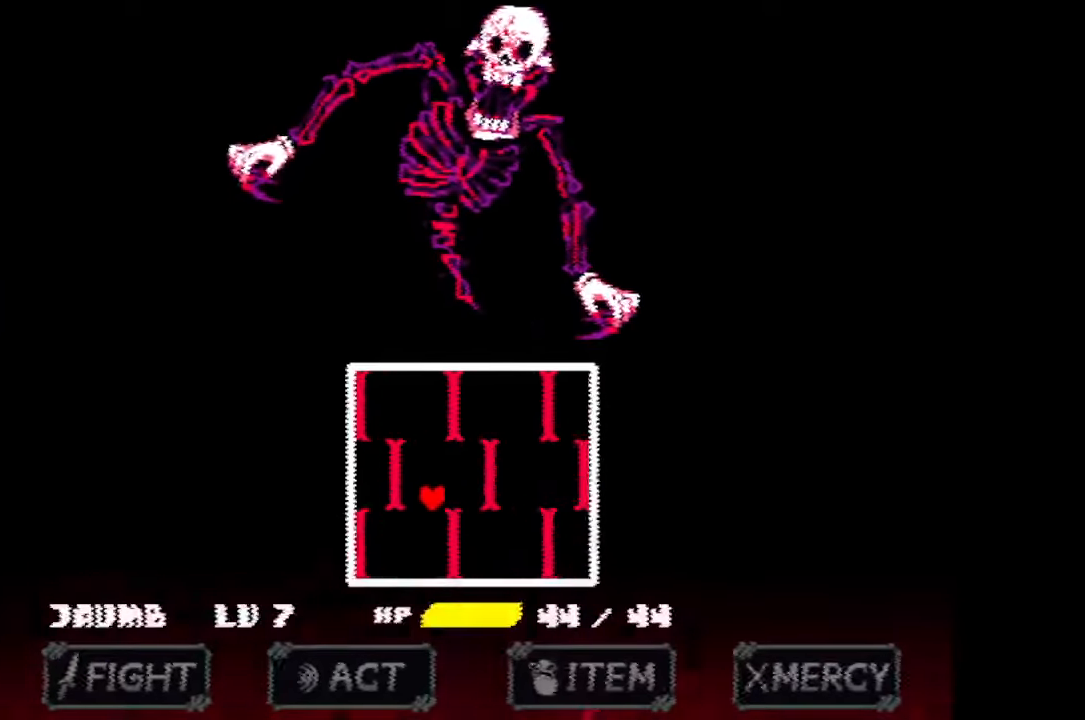
{"keys": ["down"], "mouse": [], "events": [[67, "up", "up"], [400, "down", "down"], [500, "right", "up"]]}
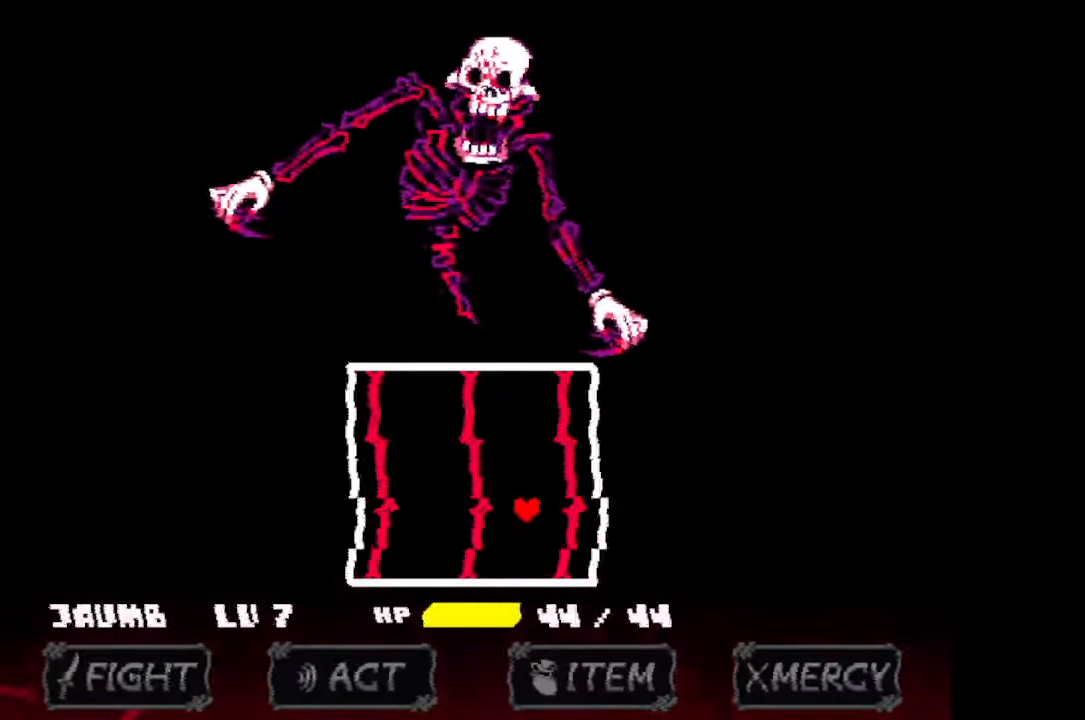
{"keys": ["left", "up"], "mouse": [], "events": [[67, "left", "down"], [134, "down", "up"], [467, "up", "down"]]}